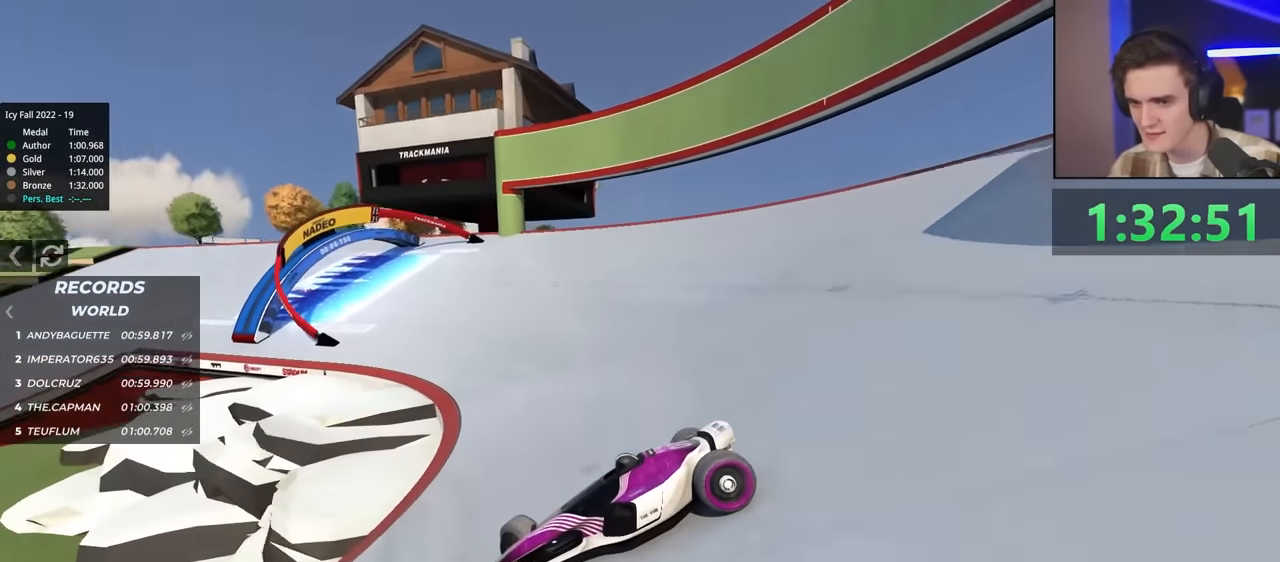
Gameplay with keyboard; each line is a JSON object with the keys held at the frame after it. "events" lists presses ("down") and releases ("up") of "brake", "down", "left", "right" and "up" between this image and that frame as [ms after this image, input, new state], when the widget could be followed in between. No other keys are recorded. Mouse input is not recorded. Key names are as the overlay labels them; some are game actions (e.g. jump) rather than physical keys.
{"keys": ["right", "up"], "events": []}
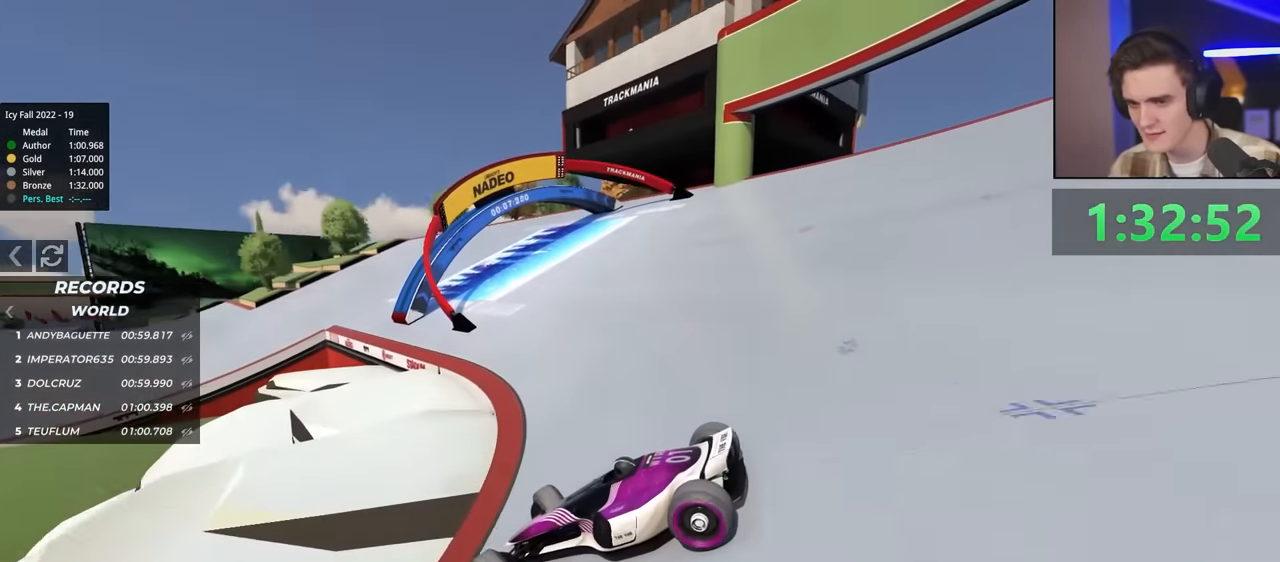
{"keys": ["left", "up"], "events": [[67, "up", "up"], [267, "up", "down"], [400, "left", "down"], [400, "right", "up"]]}
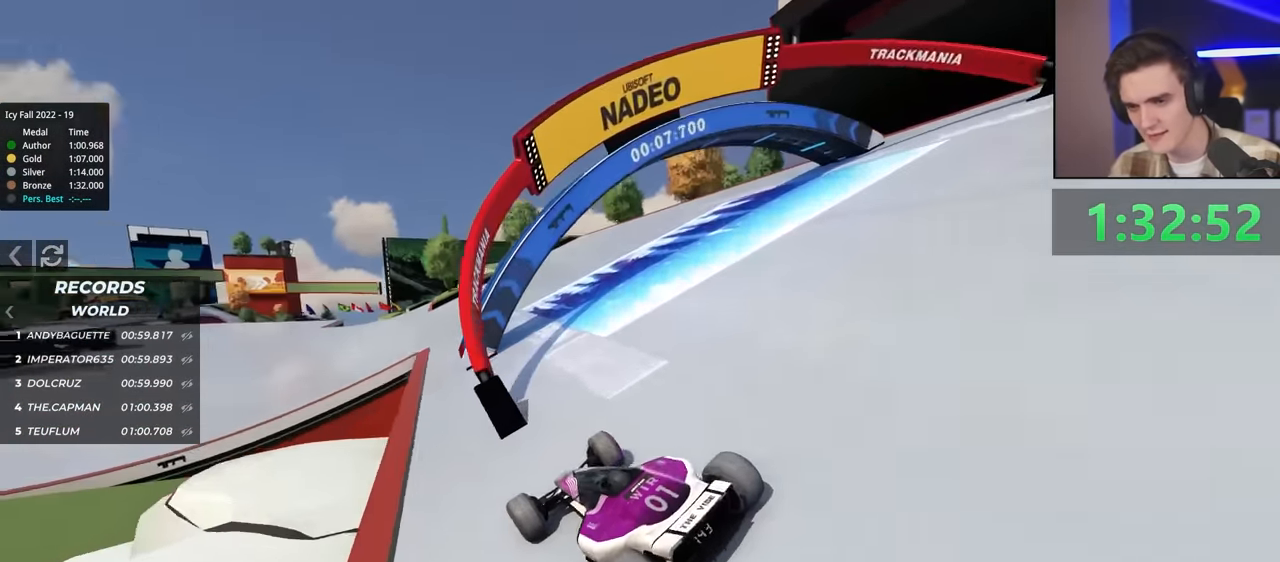
{"keys": ["left", "up"], "events": []}
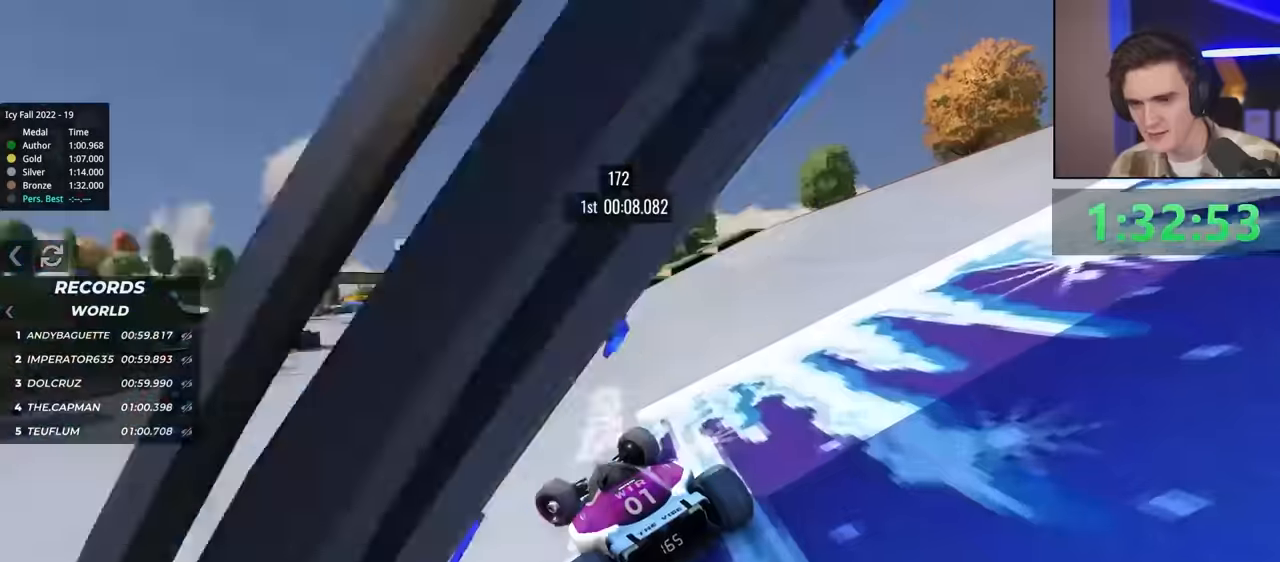
{"keys": ["right", "up"], "events": [[184, "left", "up"], [217, "right", "down"]]}
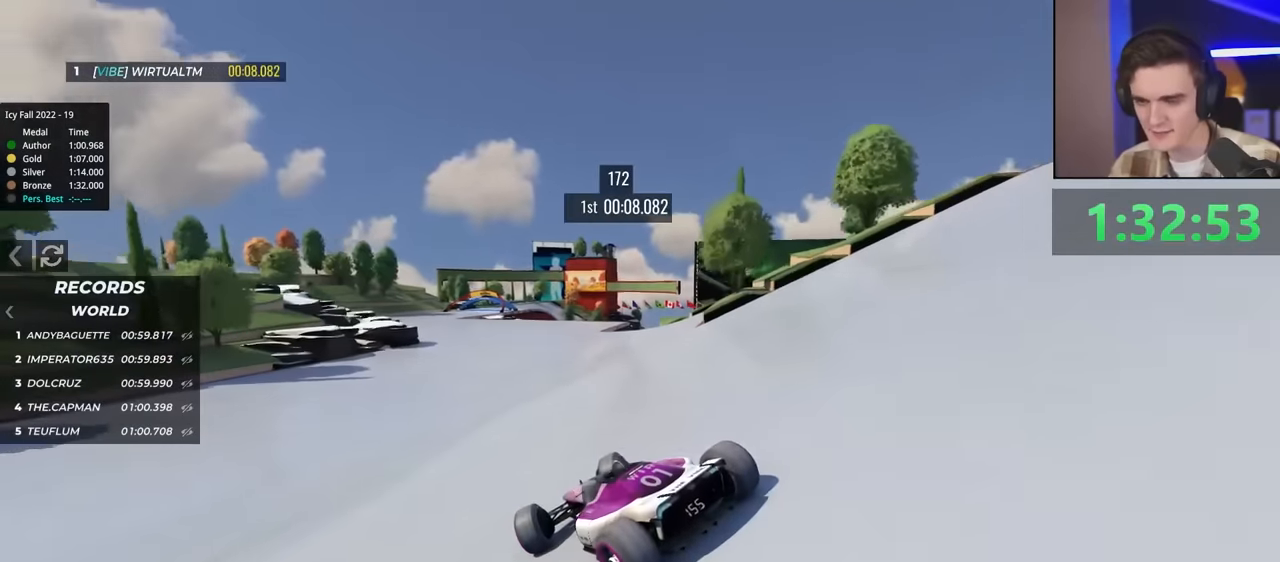
{"keys": ["up"], "events": [[384, "right", "up"]]}
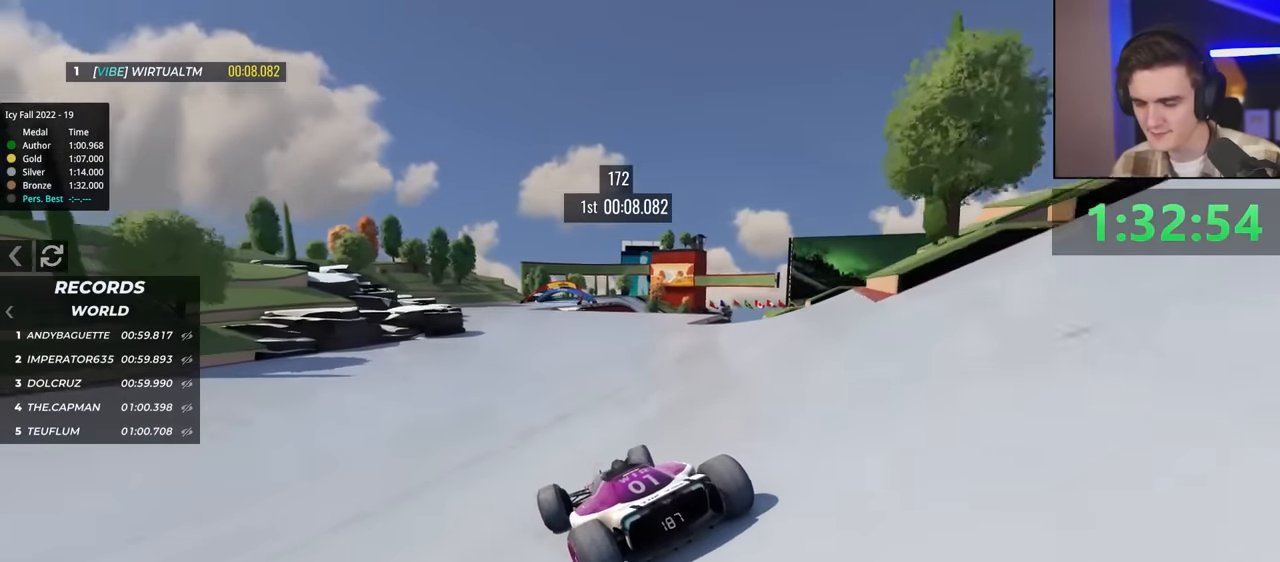
{"keys": ["up"], "events": [[250, "left", "down"], [400, "left", "up"]]}
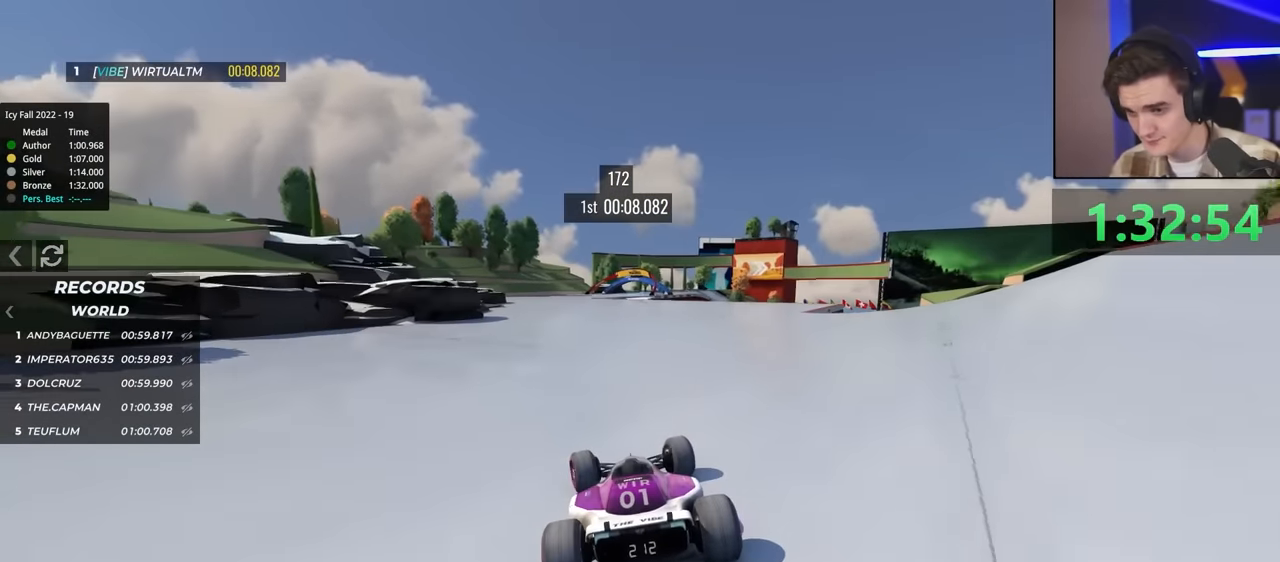
{"keys": ["up"], "events": [[367, "left", "down"], [500, "left", "up"]]}
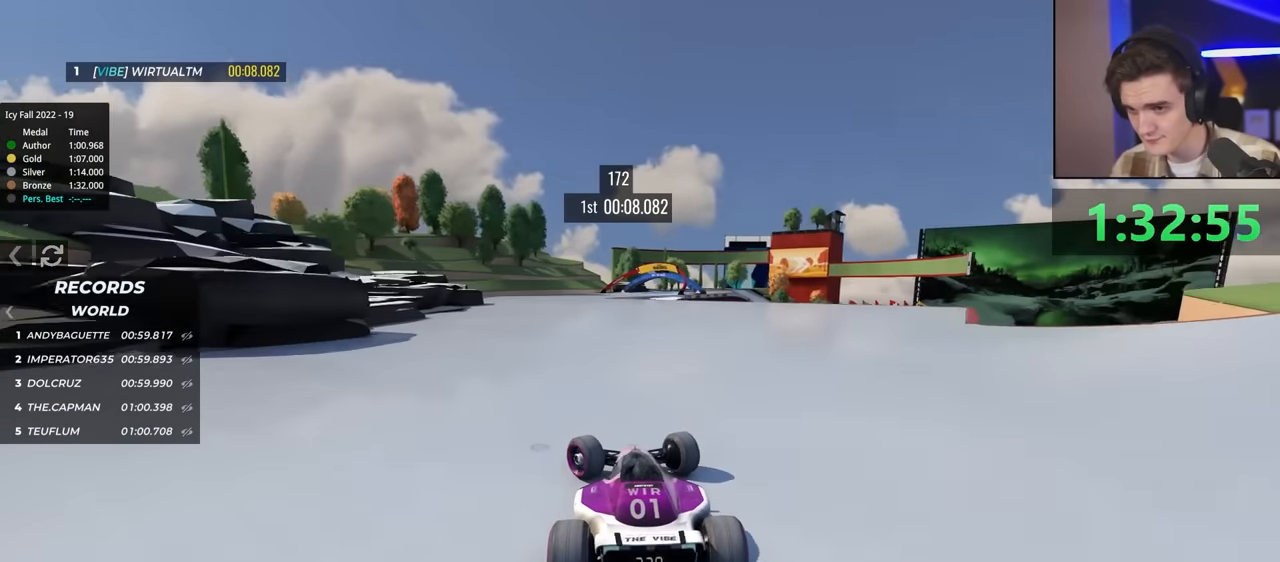
{"keys": ["up"], "events": [[234, "right", "down"], [334, "right", "up"]]}
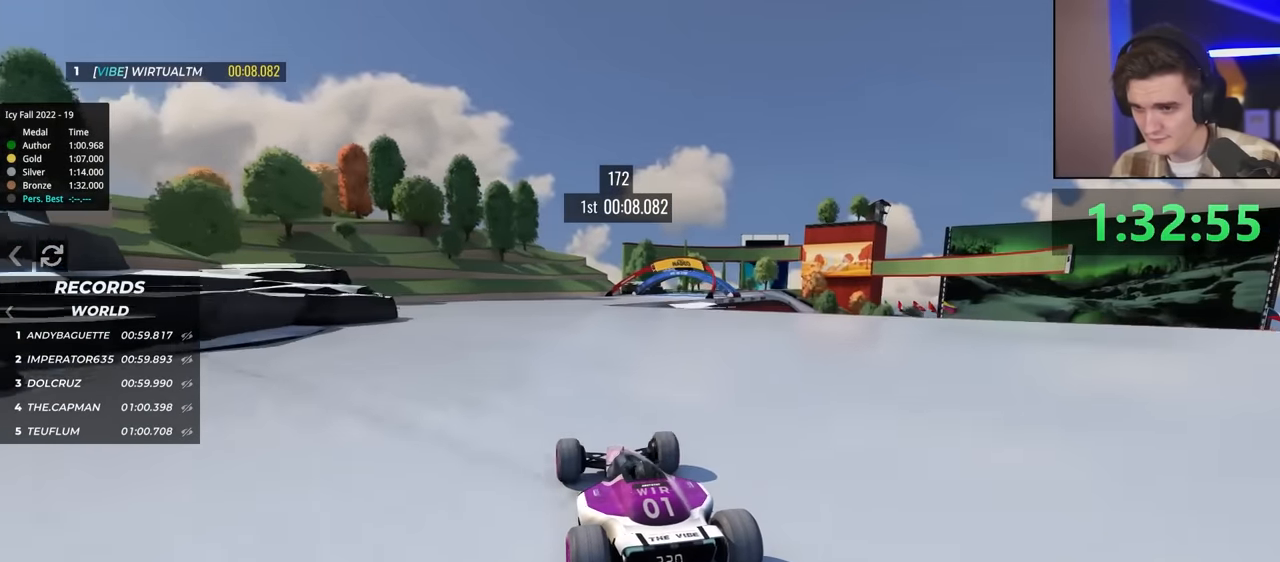
{"keys": ["up"], "events": [[167, "right", "down"], [200, "right", "up"]]}
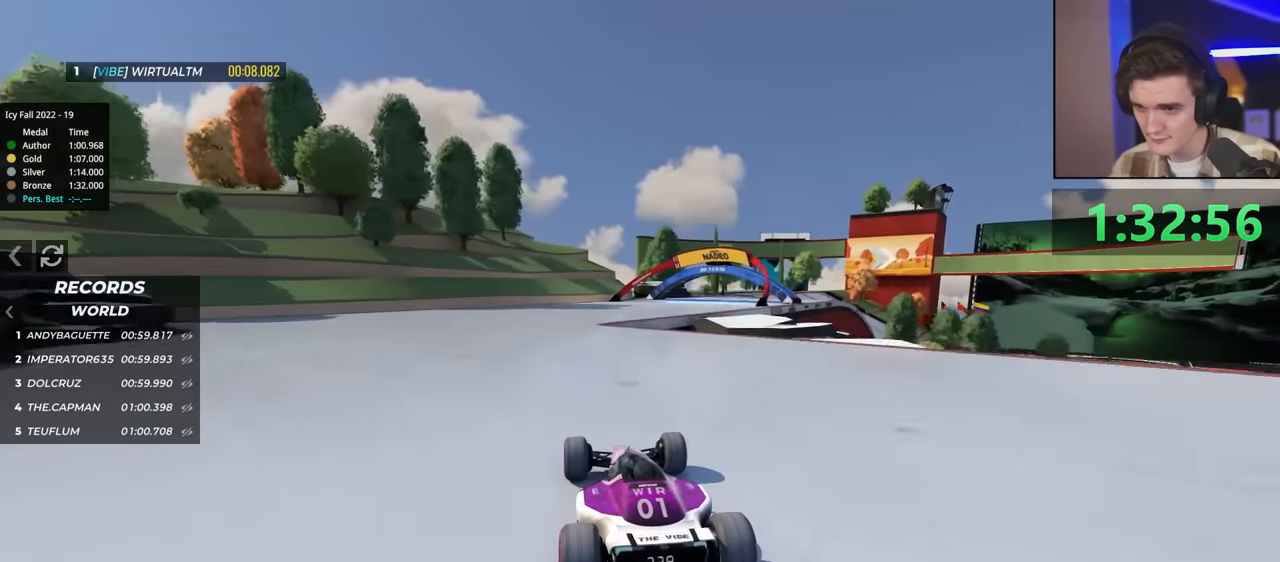
{"keys": ["right", "up"], "events": [[100, "right", "down"], [200, "right", "up"], [284, "right", "down"]]}
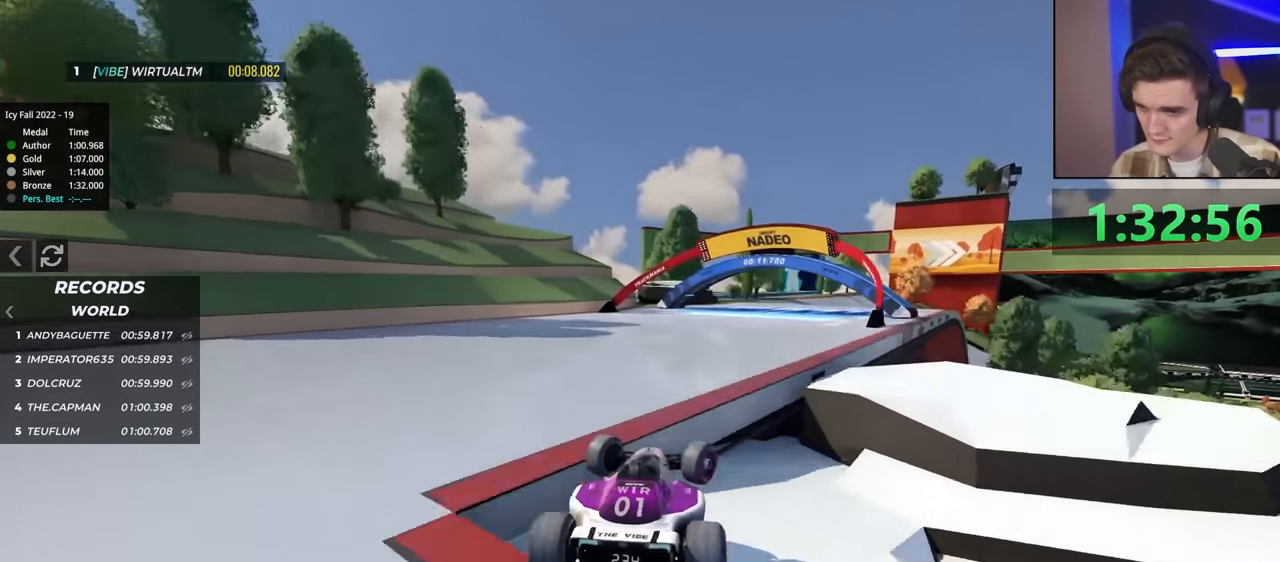
{"keys": ["brake", "right", "up"], "events": [[34, "brake", "down"], [350, "up", "up"], [450, "up", "down"]]}
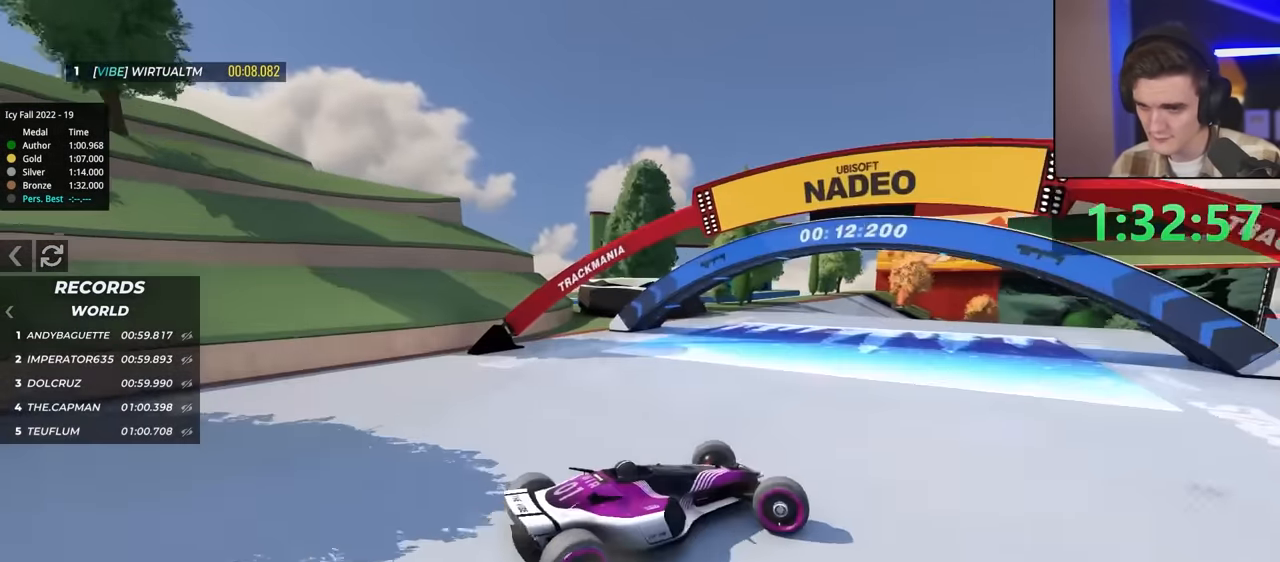
{"keys": ["left", "up"], "events": [[134, "right", "up"], [184, "left", "down"], [234, "up", "up"], [267, "brake", "up"], [417, "up", "down"]]}
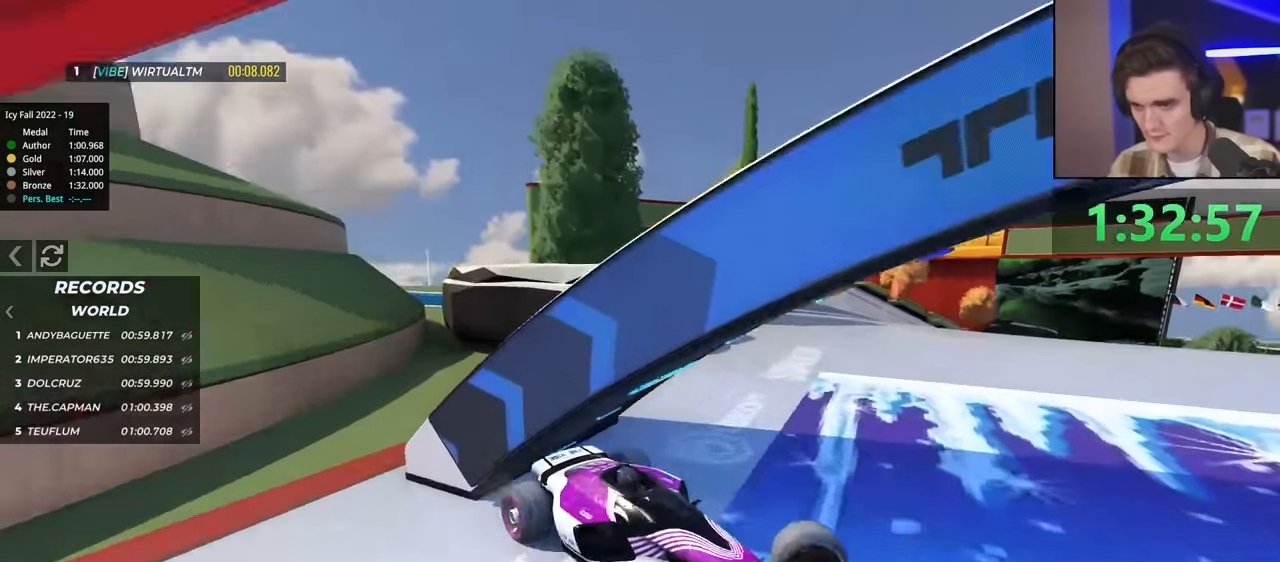
{"keys": ["left"], "events": [[334, "up", "up"]]}
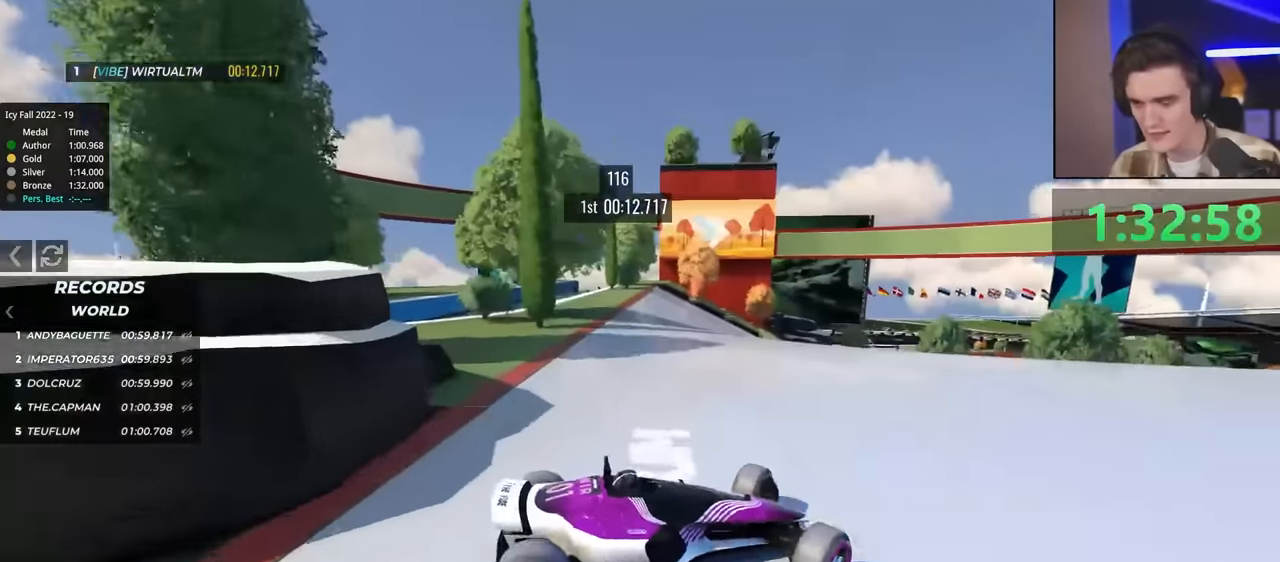
{"keys": ["left", "up"], "events": [[33, "up", "down"]]}
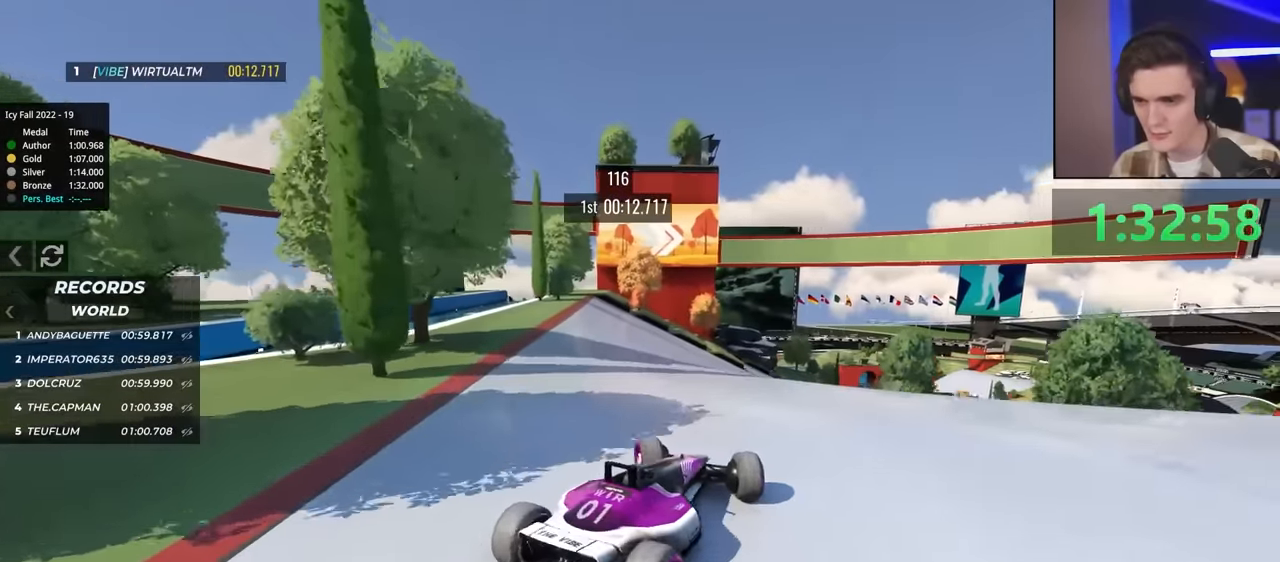
{"keys": ["right", "up"], "events": [[83, "left", "up"], [183, "right", "down"]]}
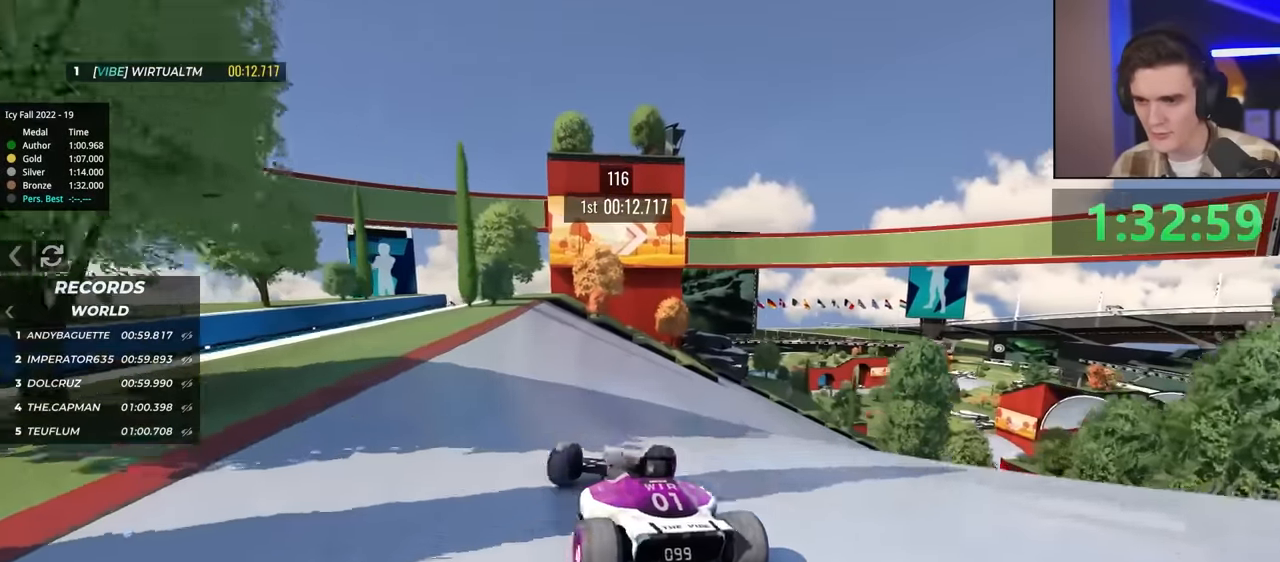
{"keys": ["up"], "events": [[433, "right", "up"]]}
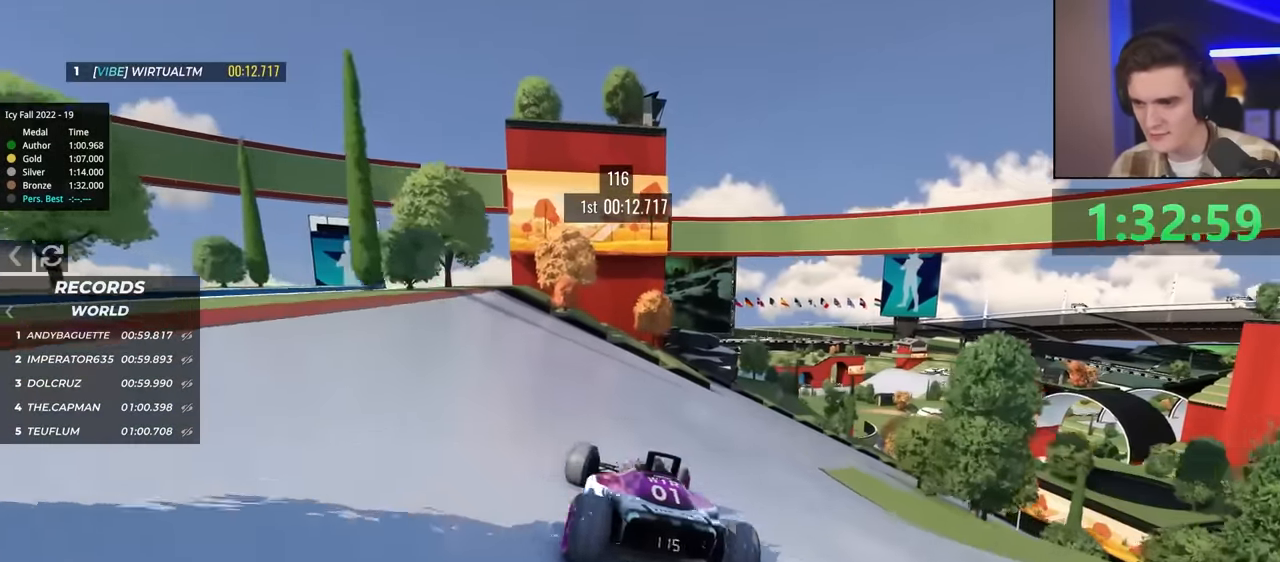
{"keys": ["right", "up"], "events": [[433, "right", "down"]]}
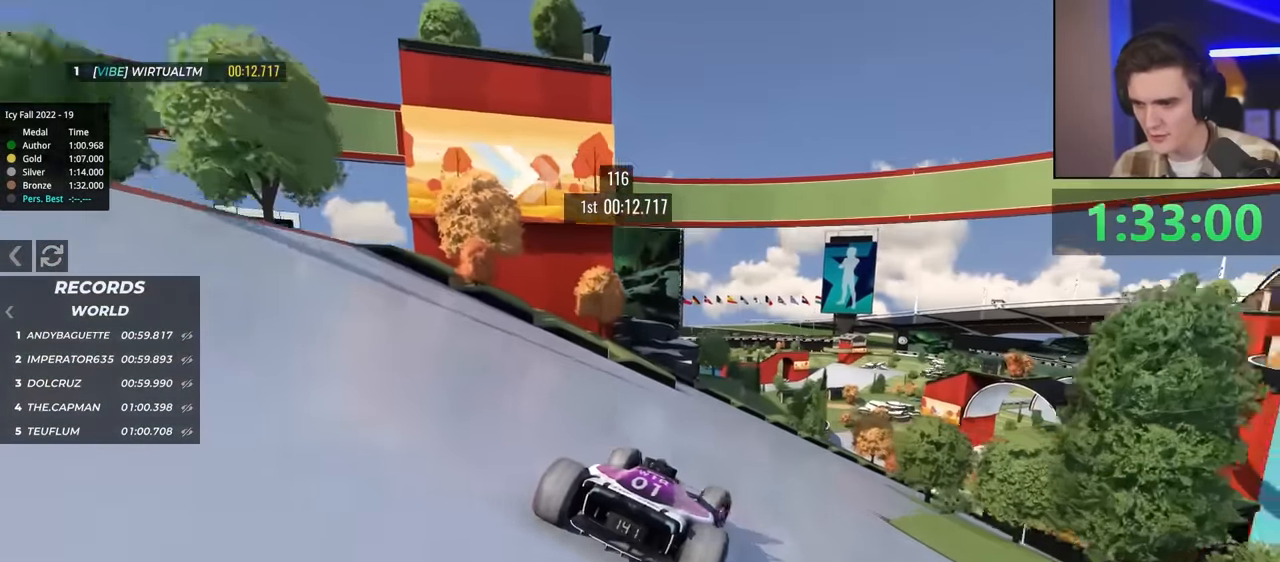
{"keys": [], "events": [[116, "up", "up"], [483, "right", "up"]]}
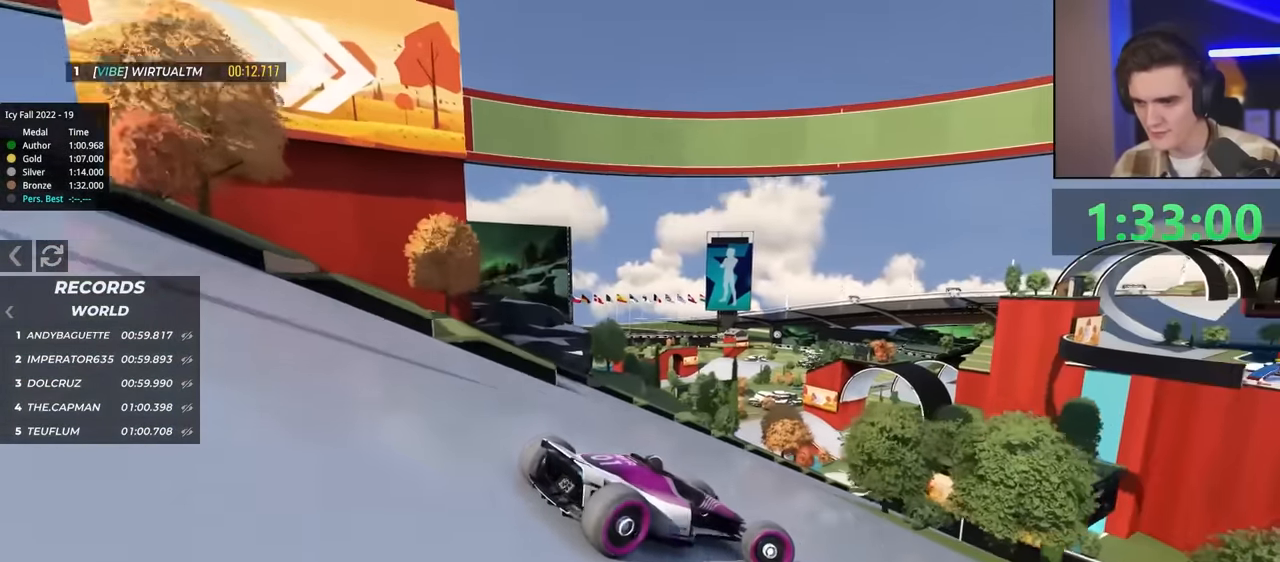
{"keys": [], "events": [[133, "left", "down"], [183, "up", "down"], [316, "up", "up"], [416, "left", "up"]]}
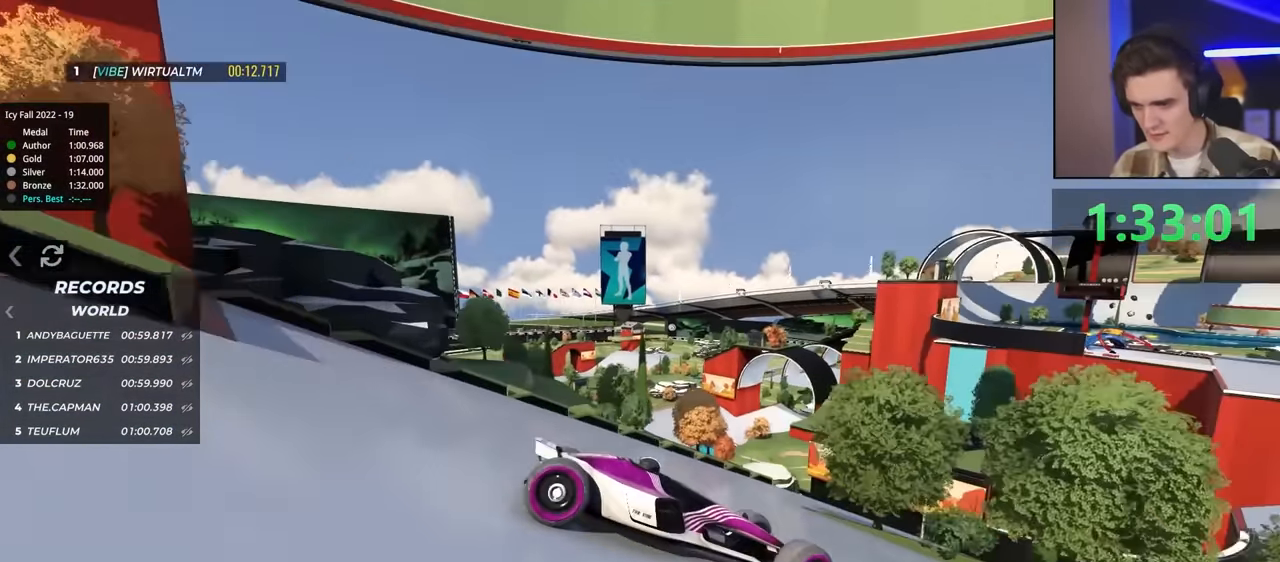
{"keys": ["brake", "left", "up"], "events": [[233, "left", "down"], [283, "up", "down"], [433, "brake", "down"]]}
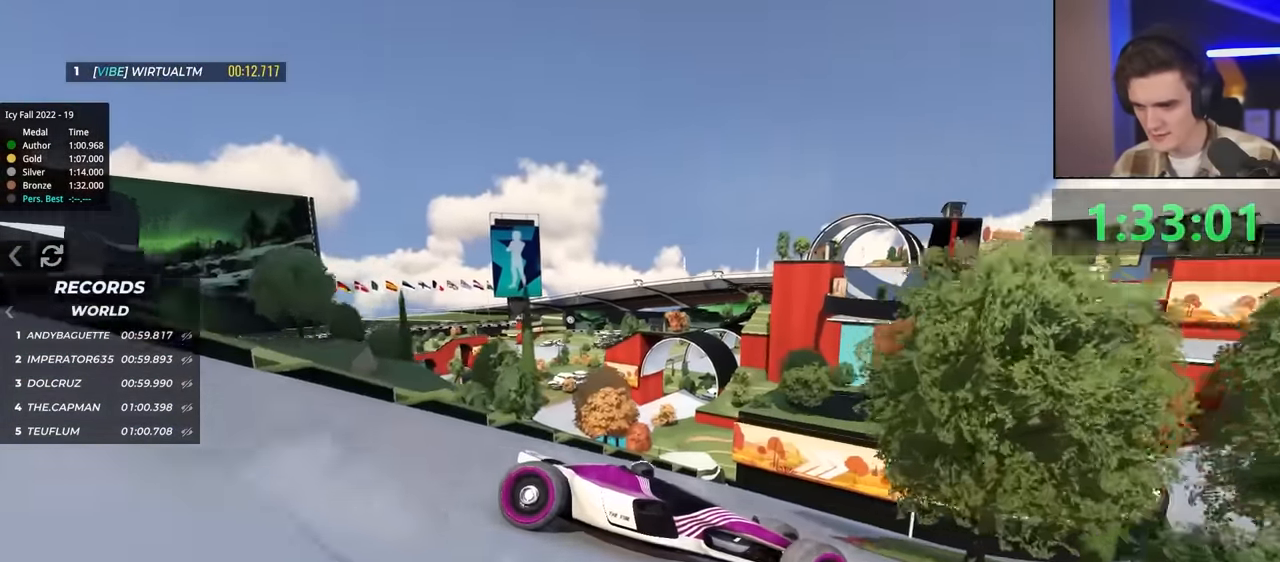
{"keys": ["left", "up"], "events": [[33, "brake", "up"], [166, "brake", "down"], [216, "left", "up"], [250, "brake", "up"], [300, "left", "down"]]}
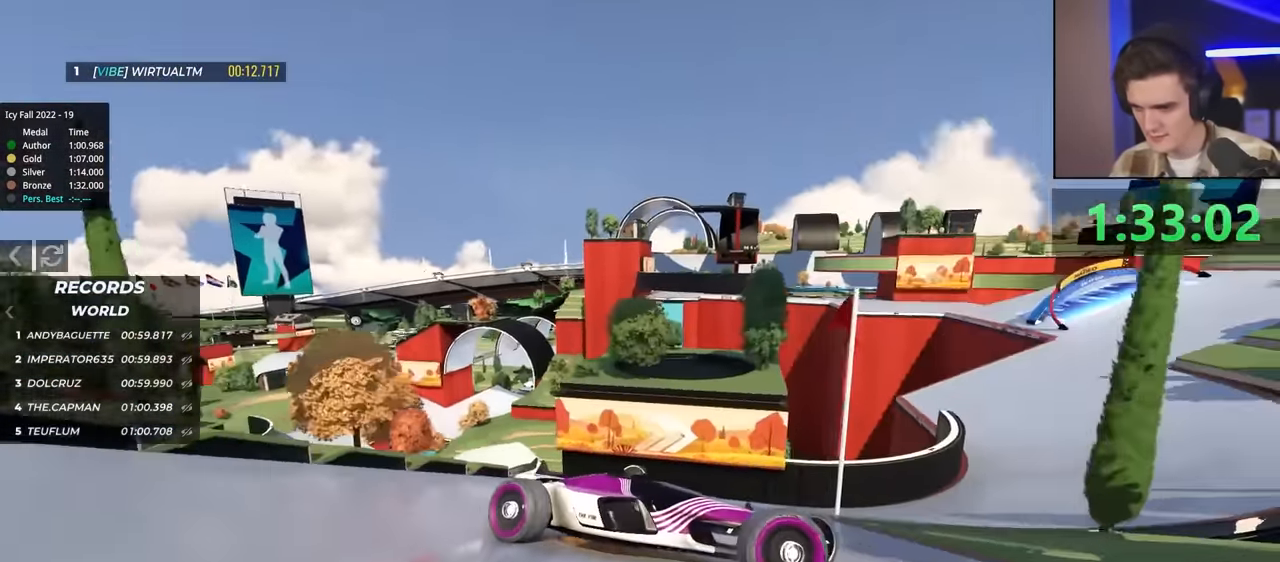
{"keys": ["left", "up"], "events": [[183, "brake", "down"], [233, "brake", "up"]]}
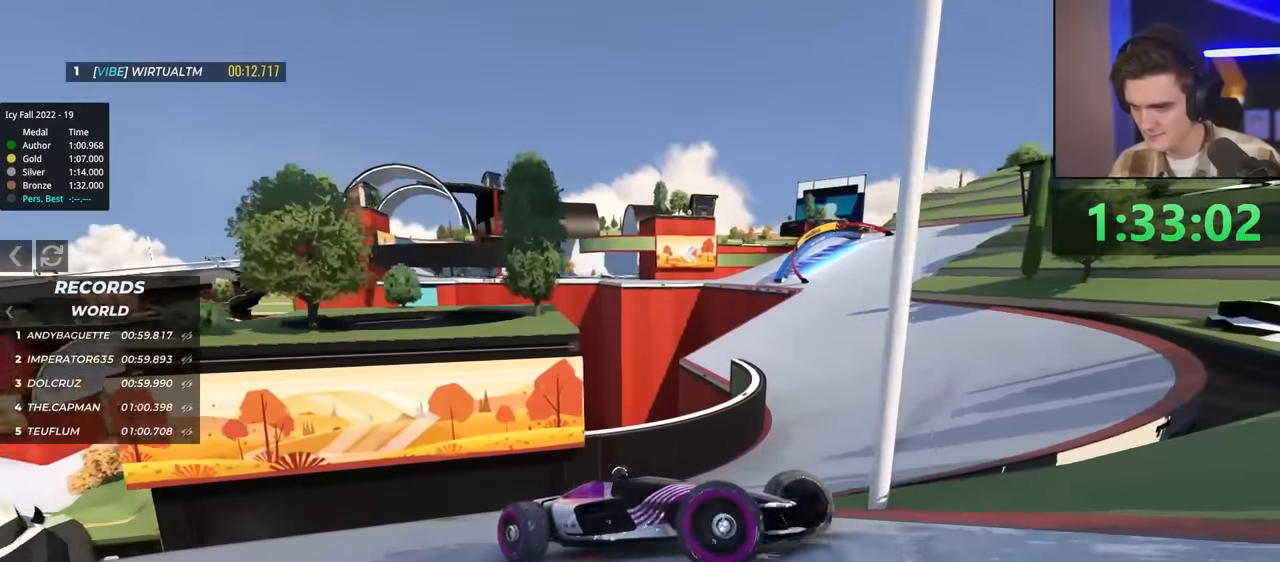
{"keys": ["left", "up"], "events": []}
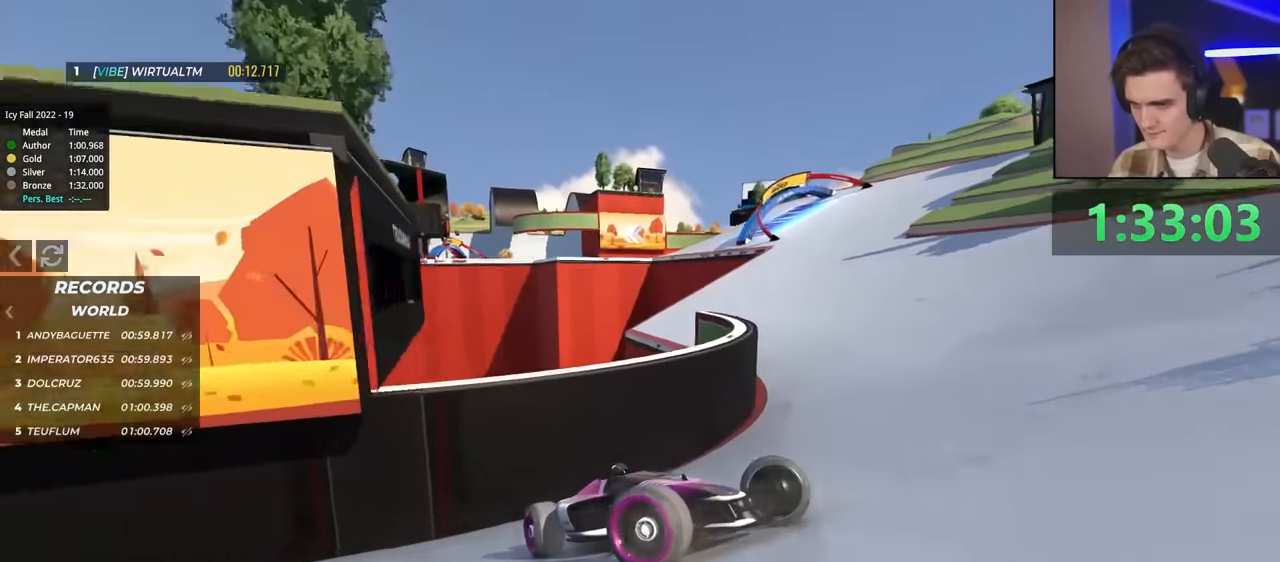
{"keys": ["left", "up"], "events": []}
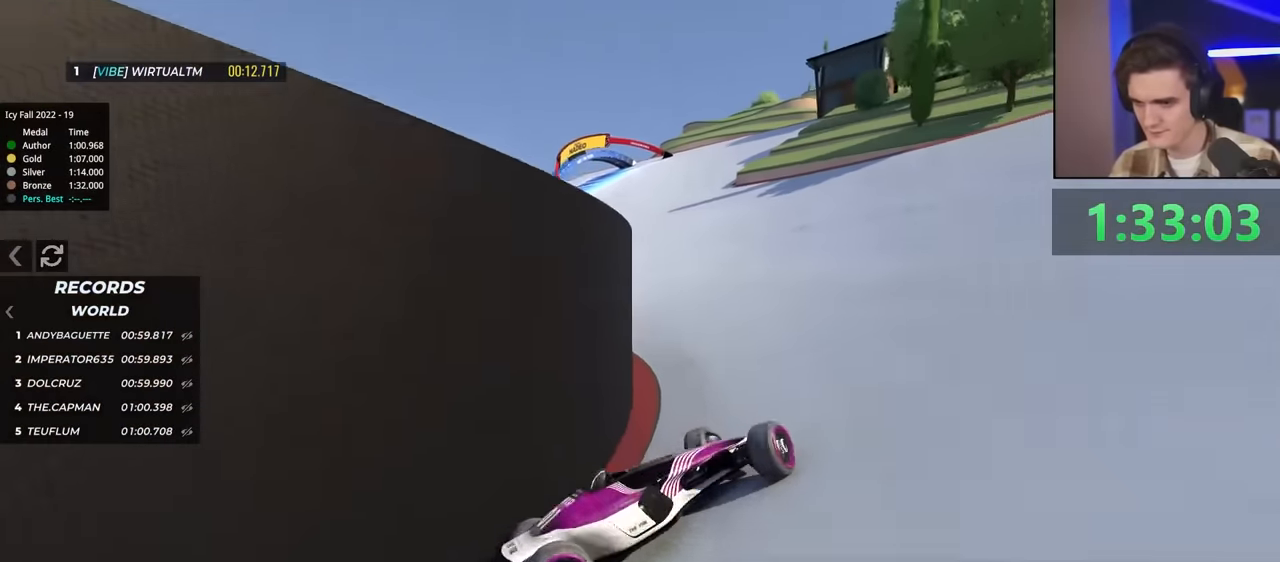
{"keys": ["right", "up"], "events": [[200, "left", "up"], [200, "right", "down"]]}
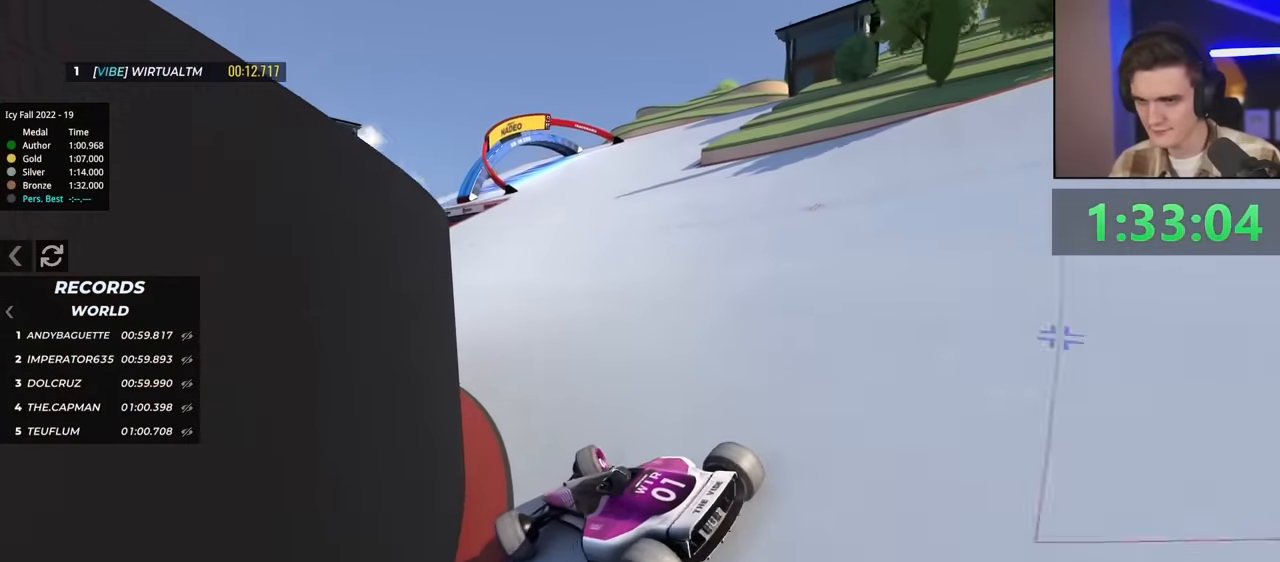
{"keys": ["up"], "events": [[200, "right", "up"]]}
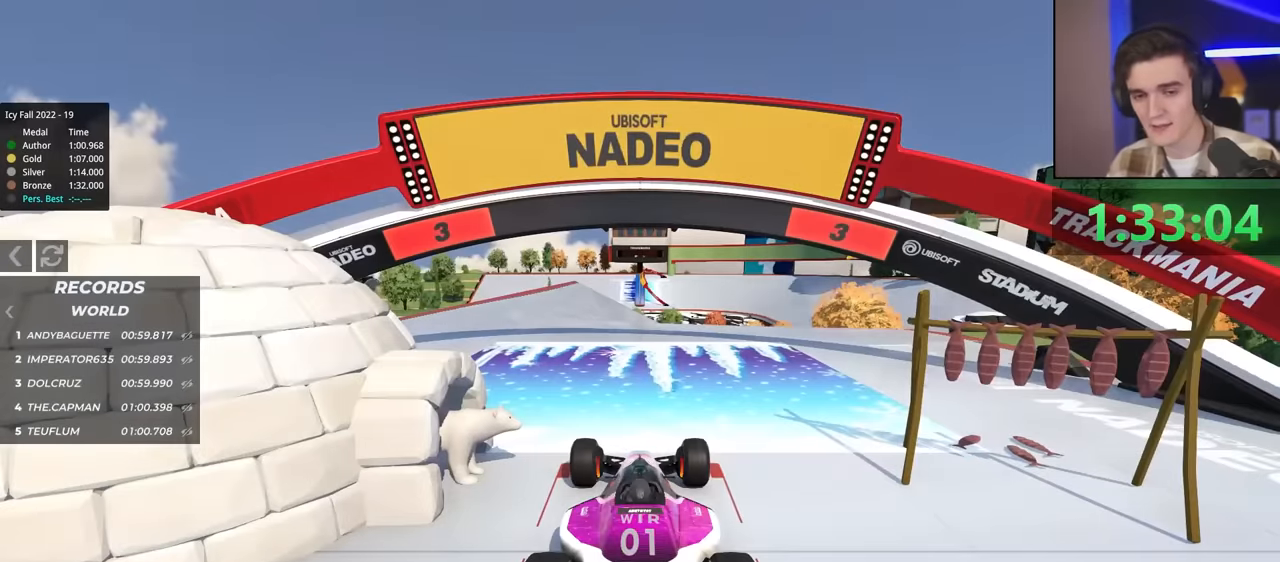
{"keys": ["left", "up"], "events": [[34, "left", "down"]]}
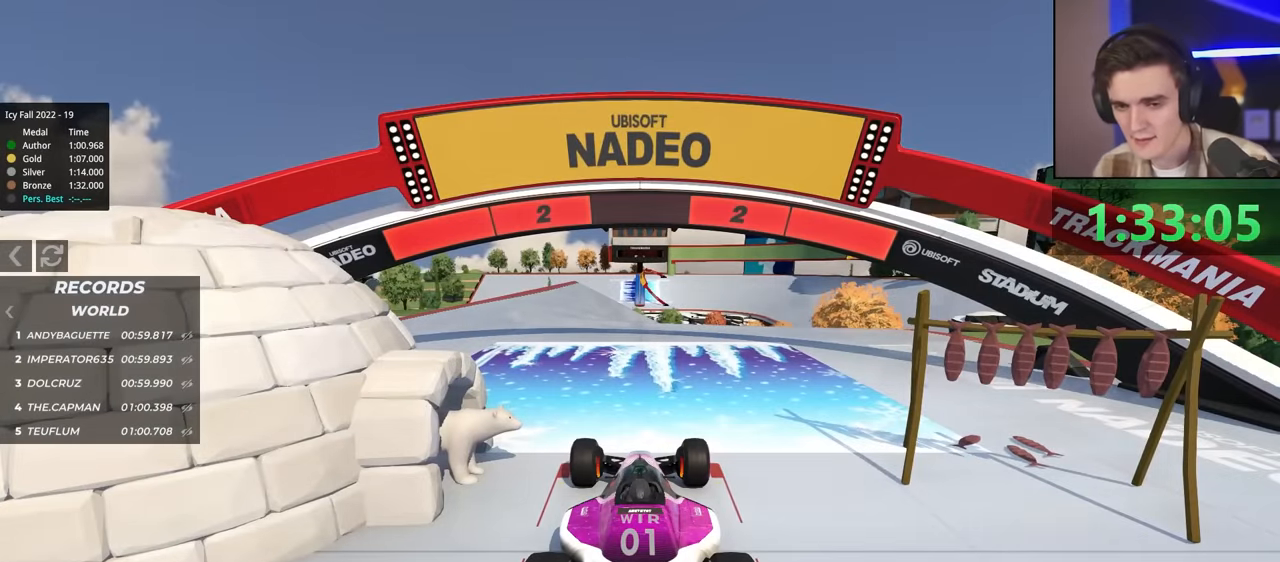
{"keys": ["up"], "events": [[234, "left", "up"]]}
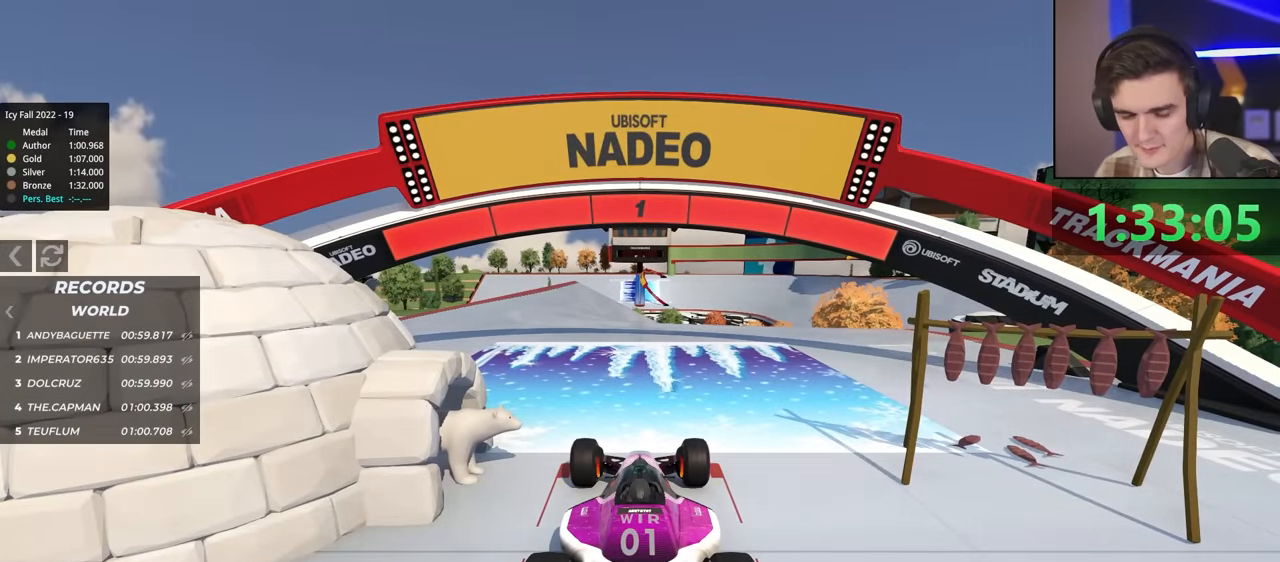
{"keys": ["up"], "events": []}